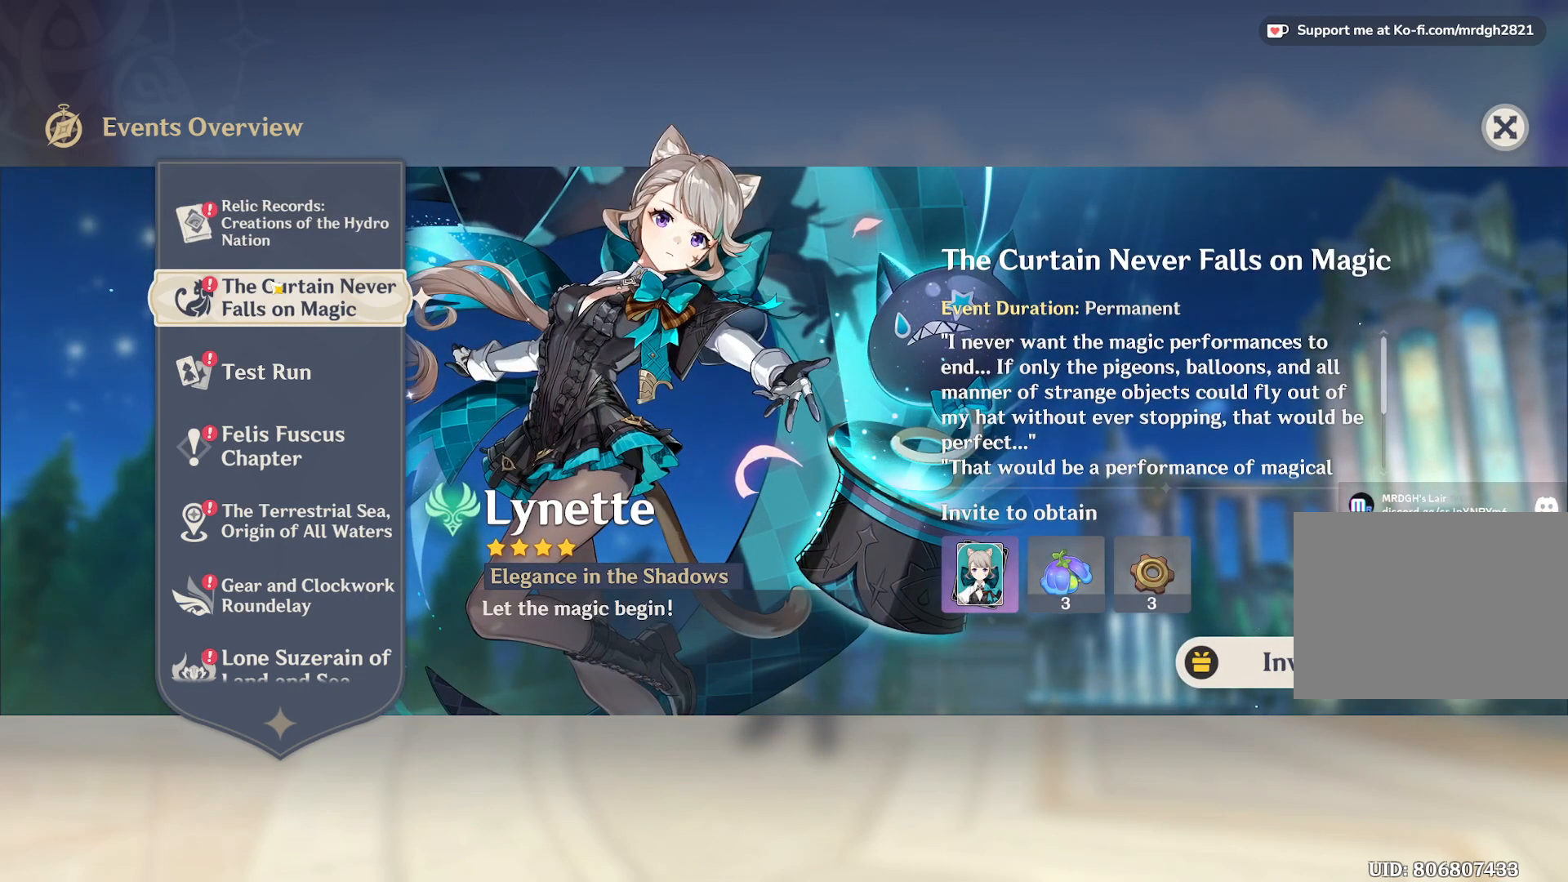
Gameplay with keyboard and mouse; each line is a JSON object with the keys and mouse buttons held at the frame after it. "events" lists presses ("down") and releases ("up") of "1", "2", "3", "4", "5", "a", "alt", "b", "c", "ctrl", "d", "e", "f", "g", "q", "r", "s", "shift", "space", "t", "tab", "v", "w", "x", "z", "mouse_left", "mouse_wheel", "mouse_right", "mouse_mb4" and "mouse_mb5" between this image and that frame as [ms after this image, input, new state], when the widget could be followed in between. "mouse_left", "mouse_wheel", "mouse_right", "mouse_mb4", "mouse_mb5" = the "left", "wheel", "right", "mb4", "mb5" buttons of the "mouse" list. No other keys are recorded. "wheel" means that the mouse wheel is clicked or scrolled. Mouse movement is not recorded.
{"keys": [], "mouse": [], "events": []}
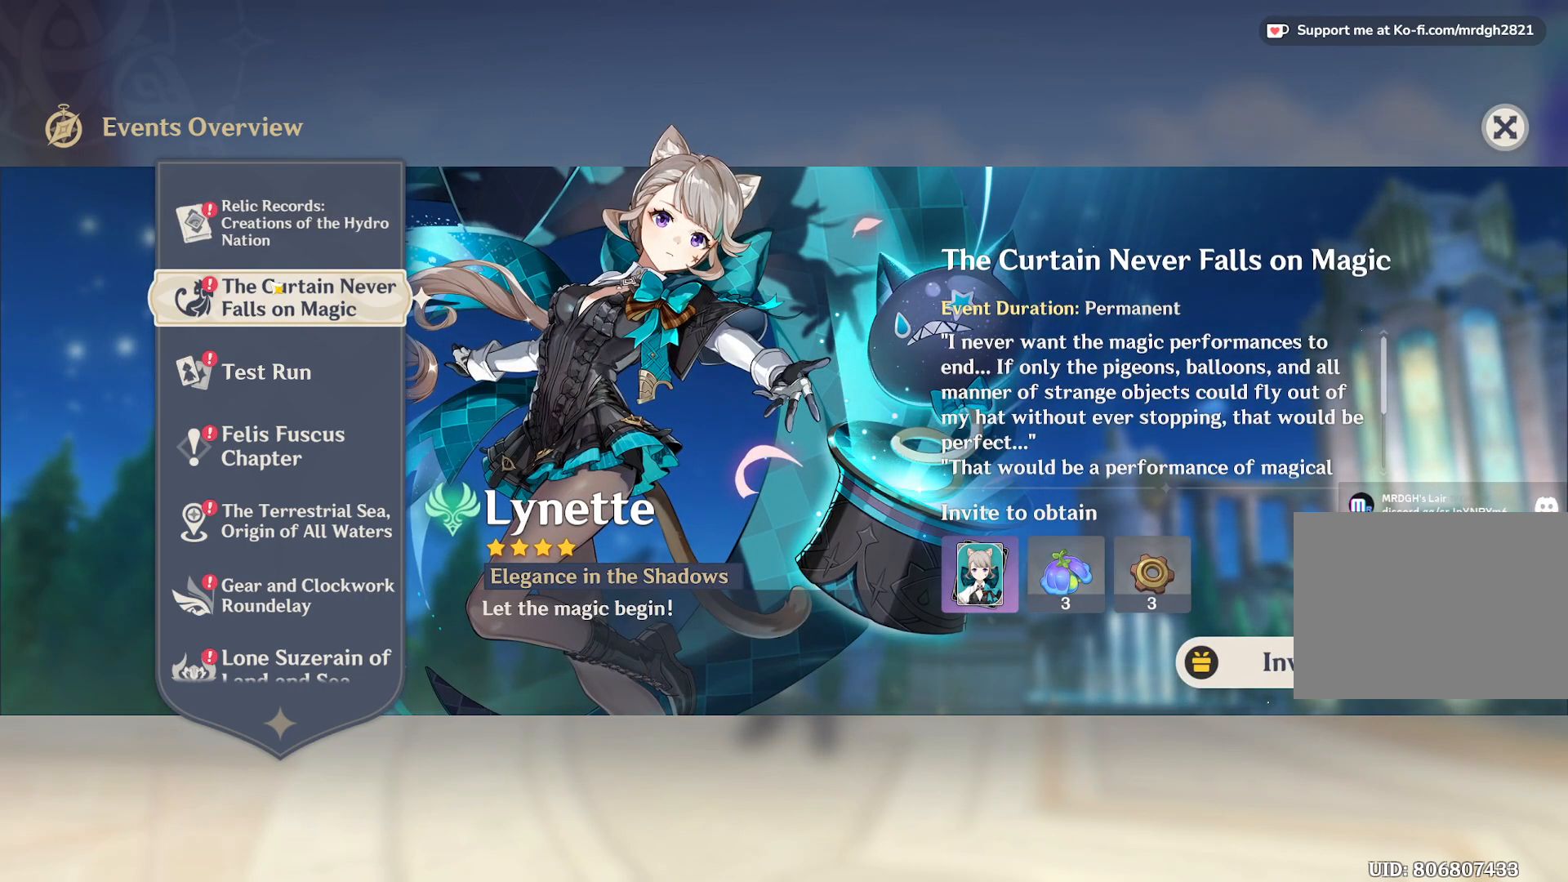
{"keys": [], "mouse": [], "events": []}
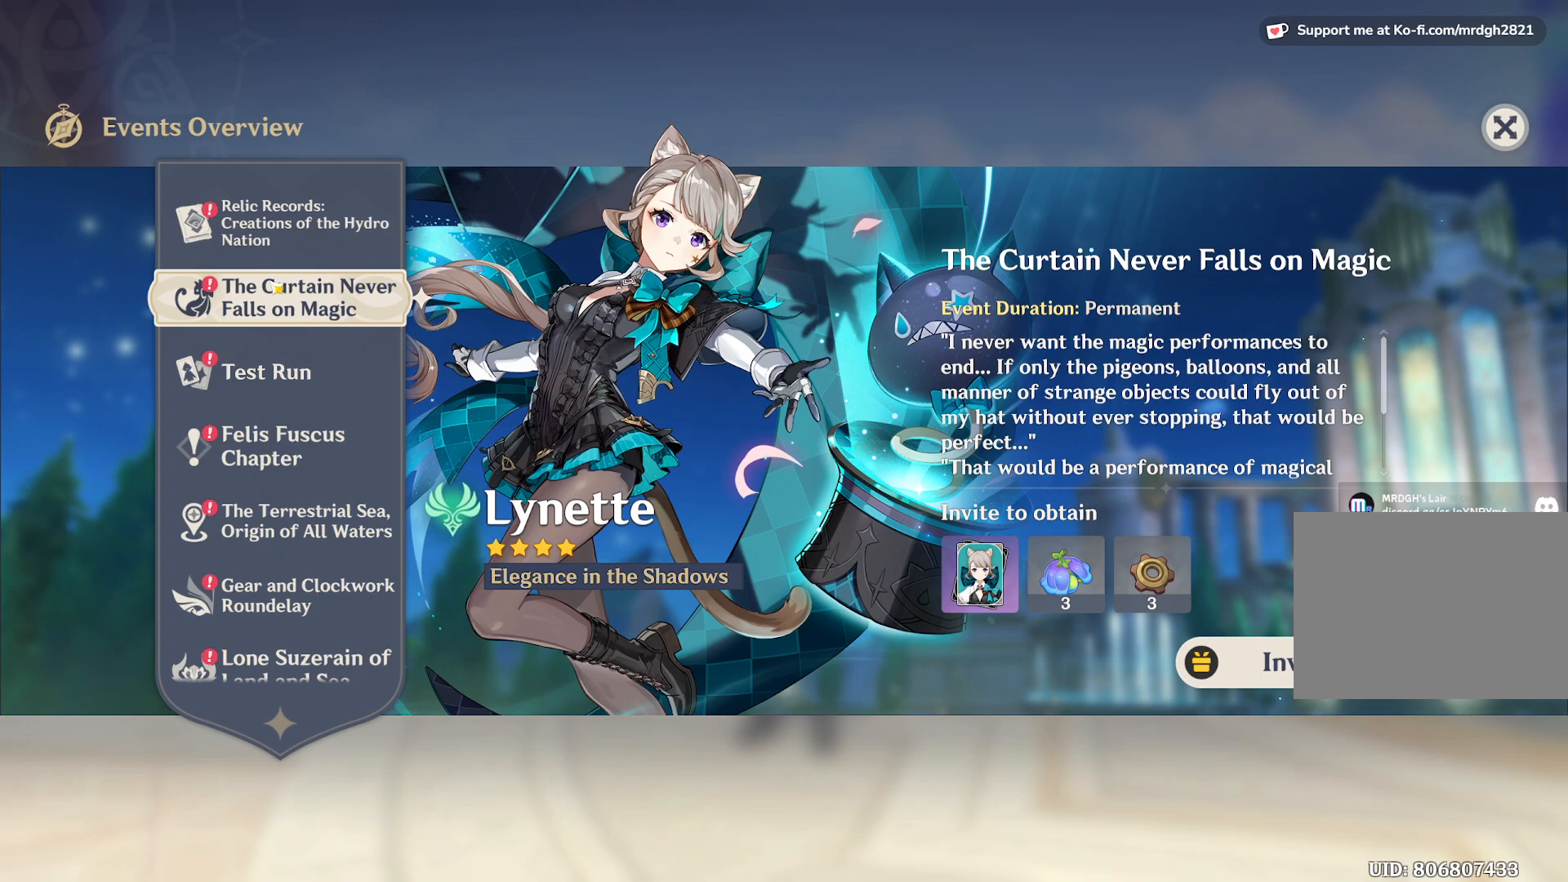
{"keys": [], "mouse": [], "events": []}
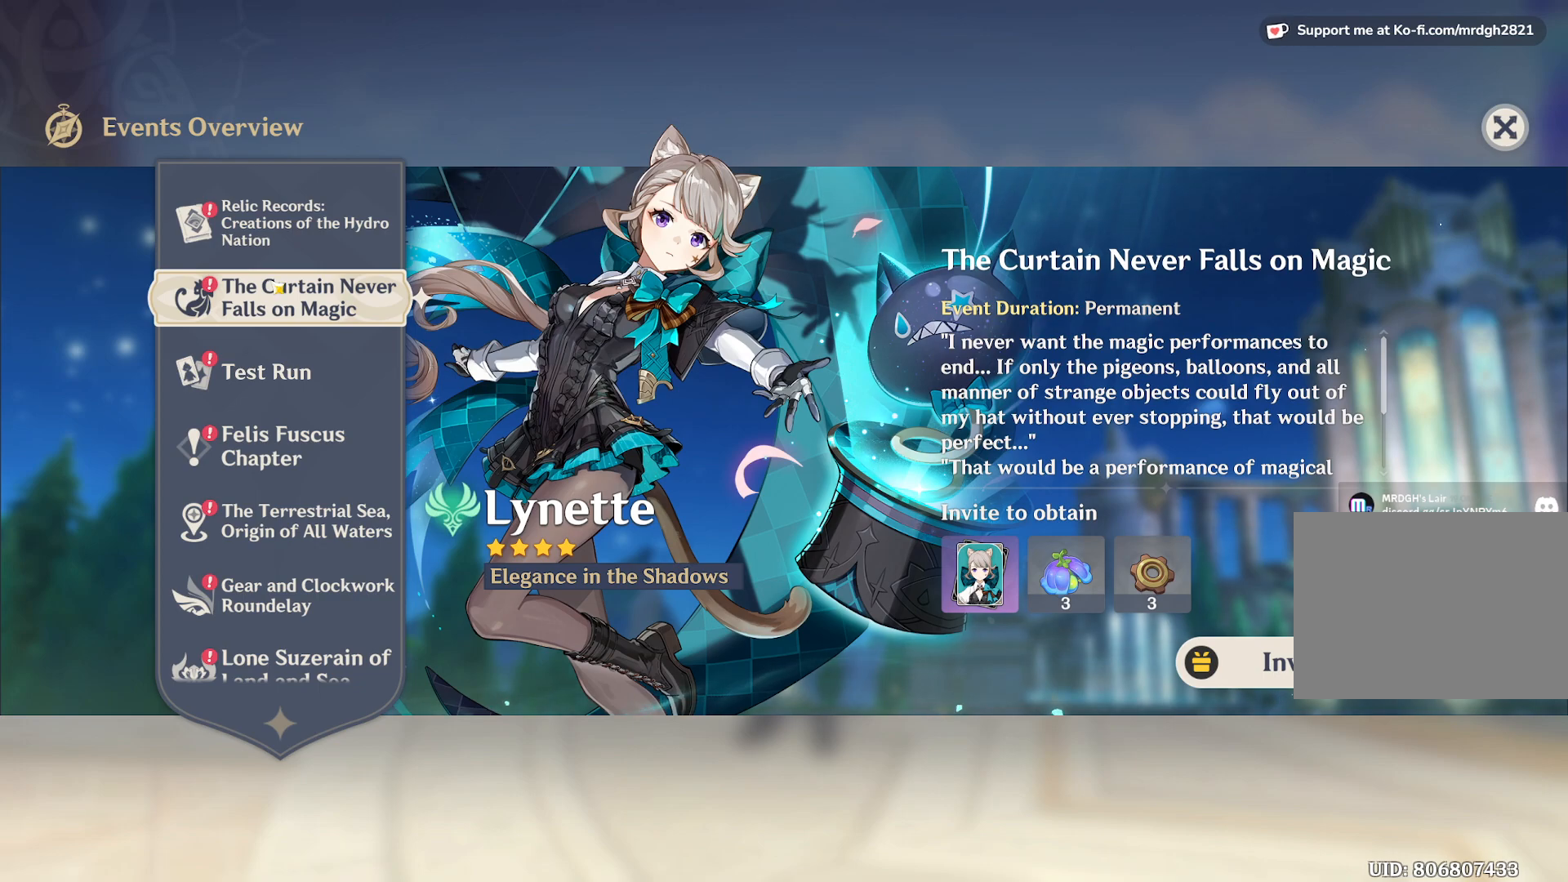
{"keys": [], "mouse": [], "events": []}
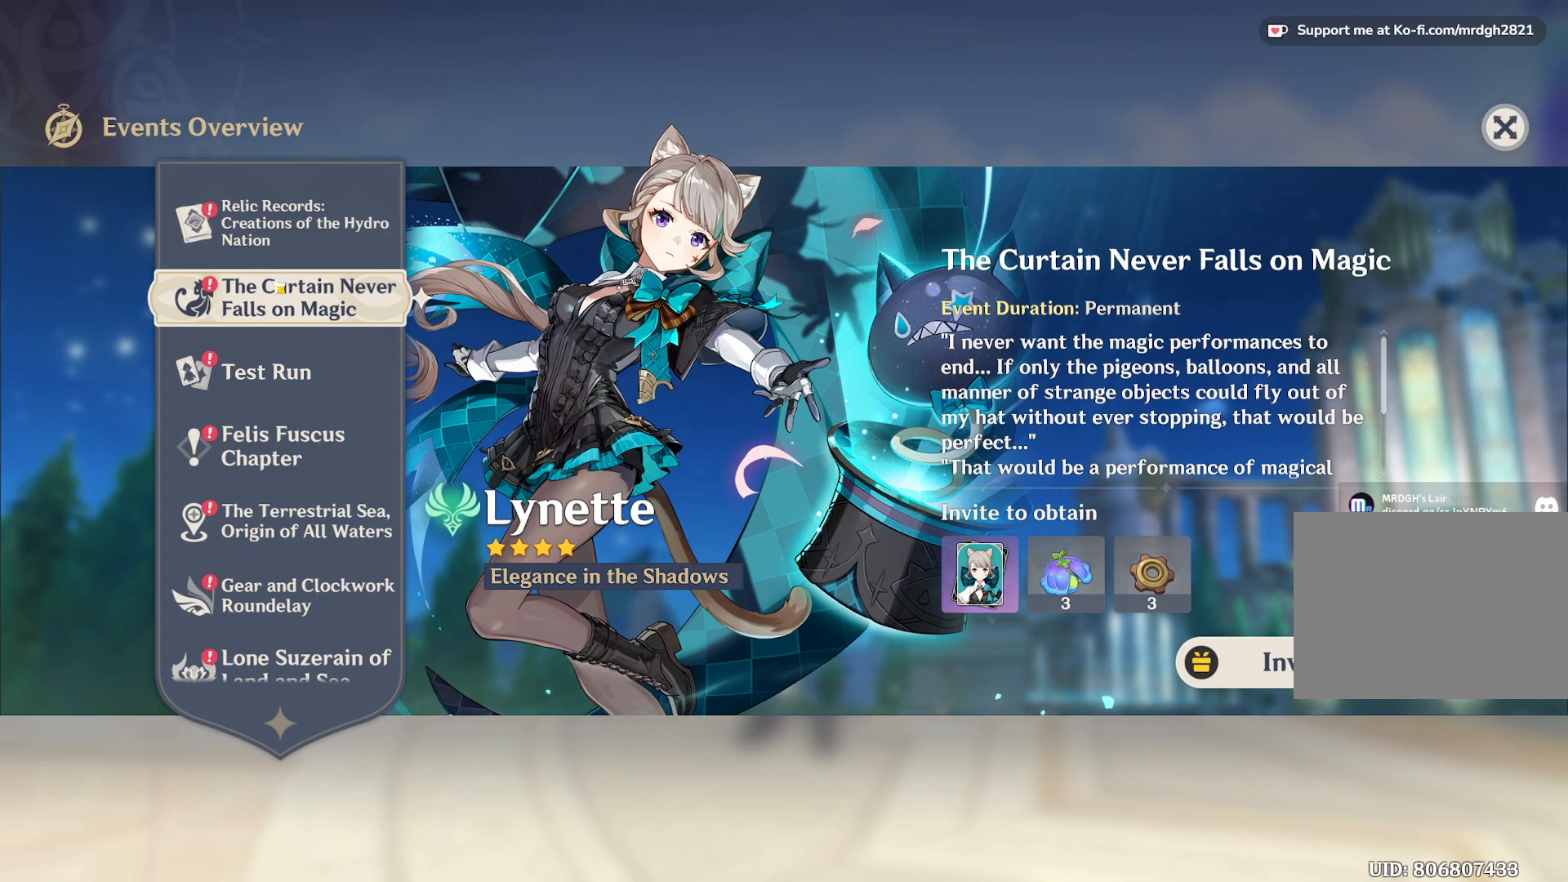
{"keys": [], "mouse": [], "events": []}
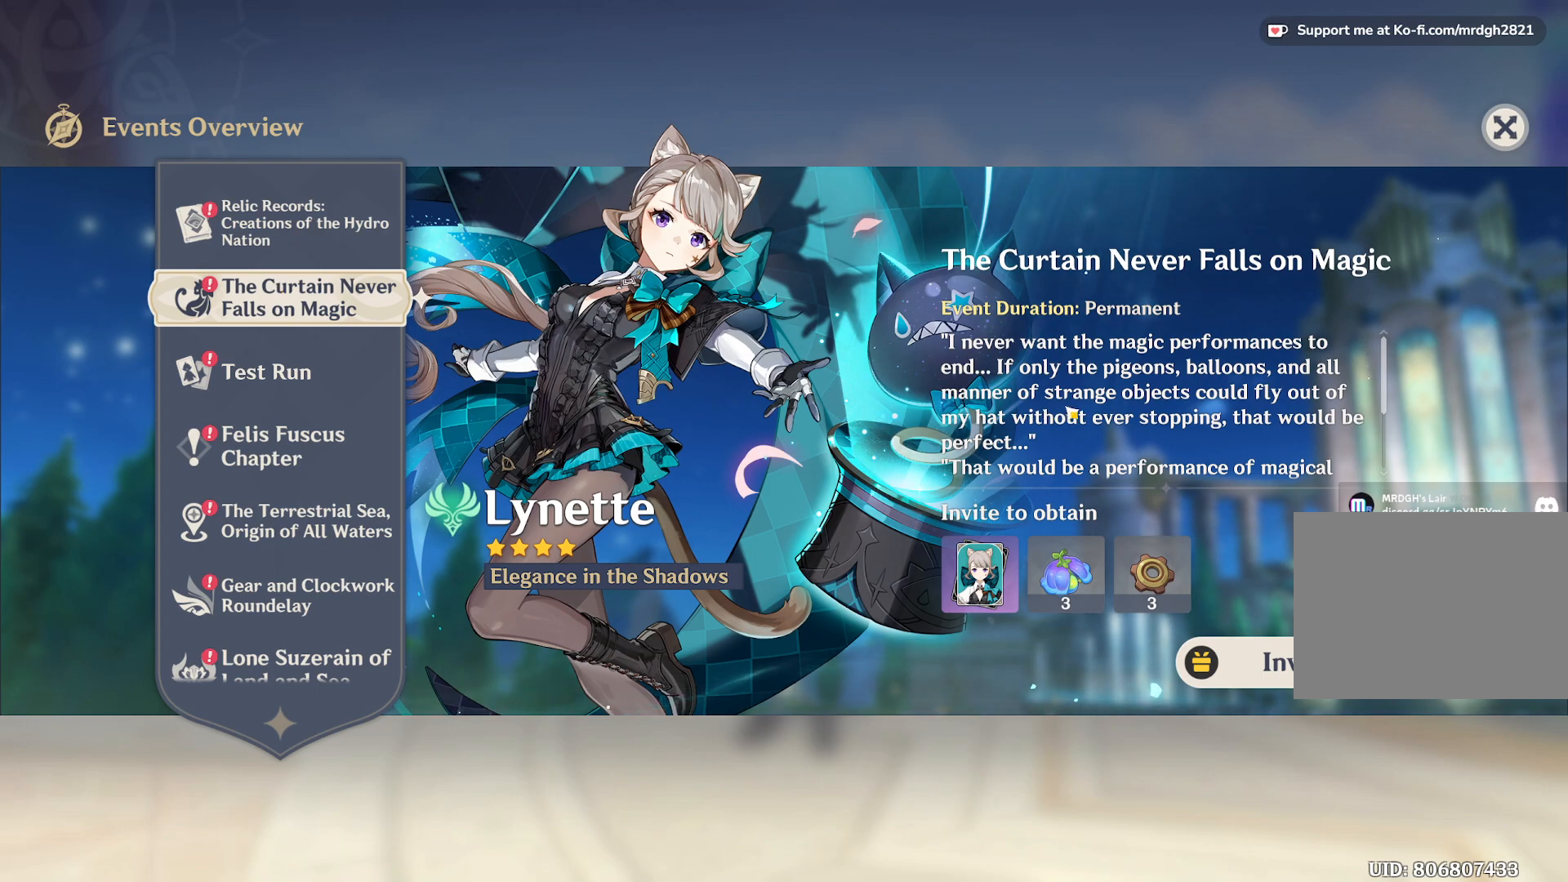
{"keys": [], "mouse": ["left"], "events": [[400, "mouse_left", "down"]]}
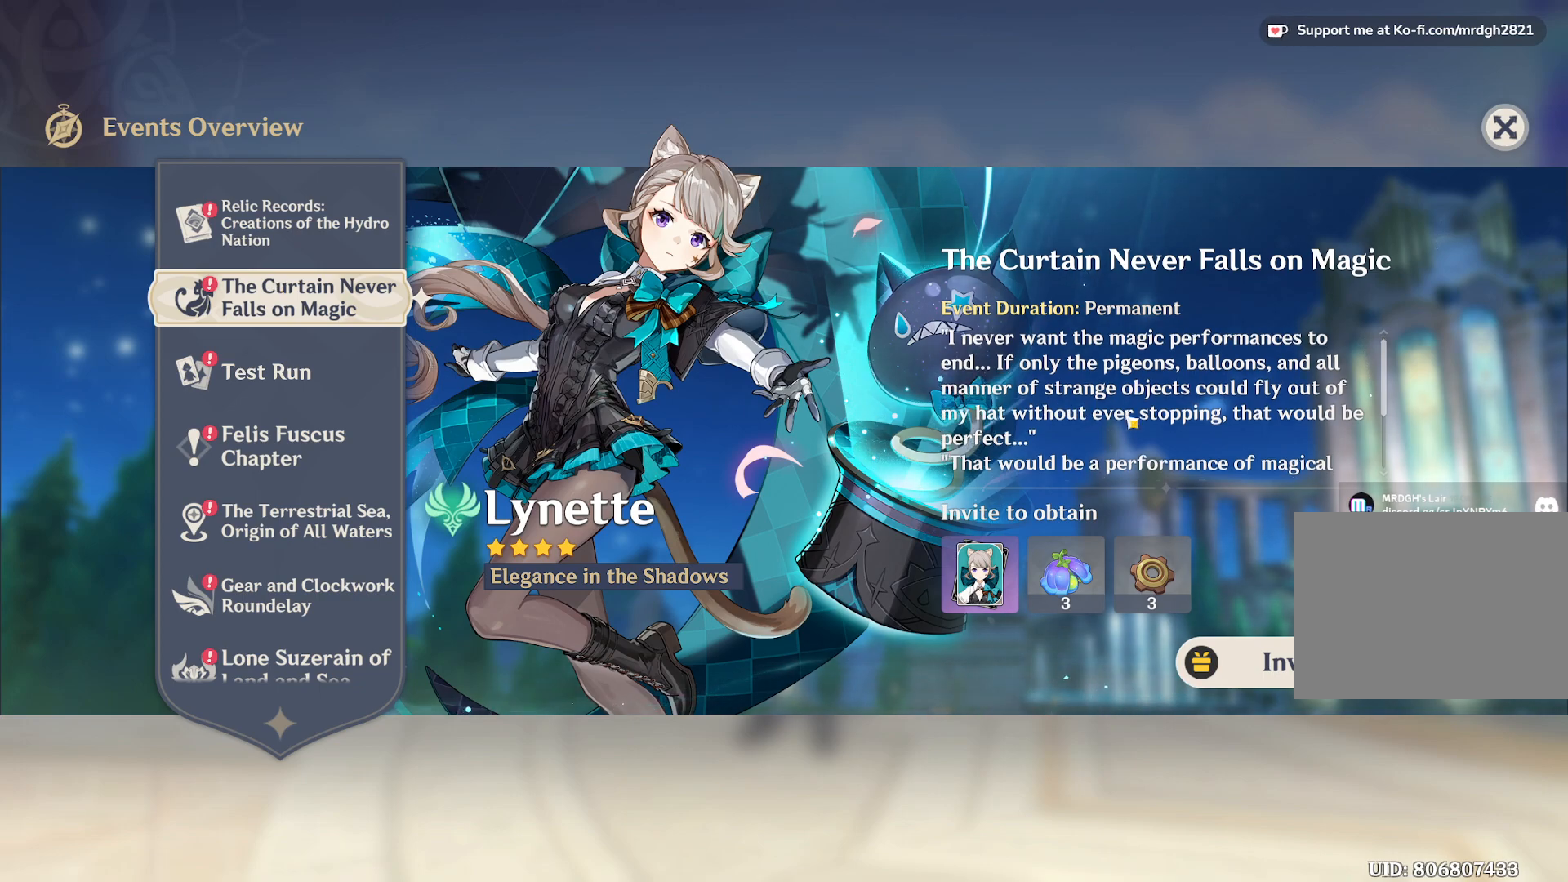
{"keys": [], "mouse": ["left"], "events": []}
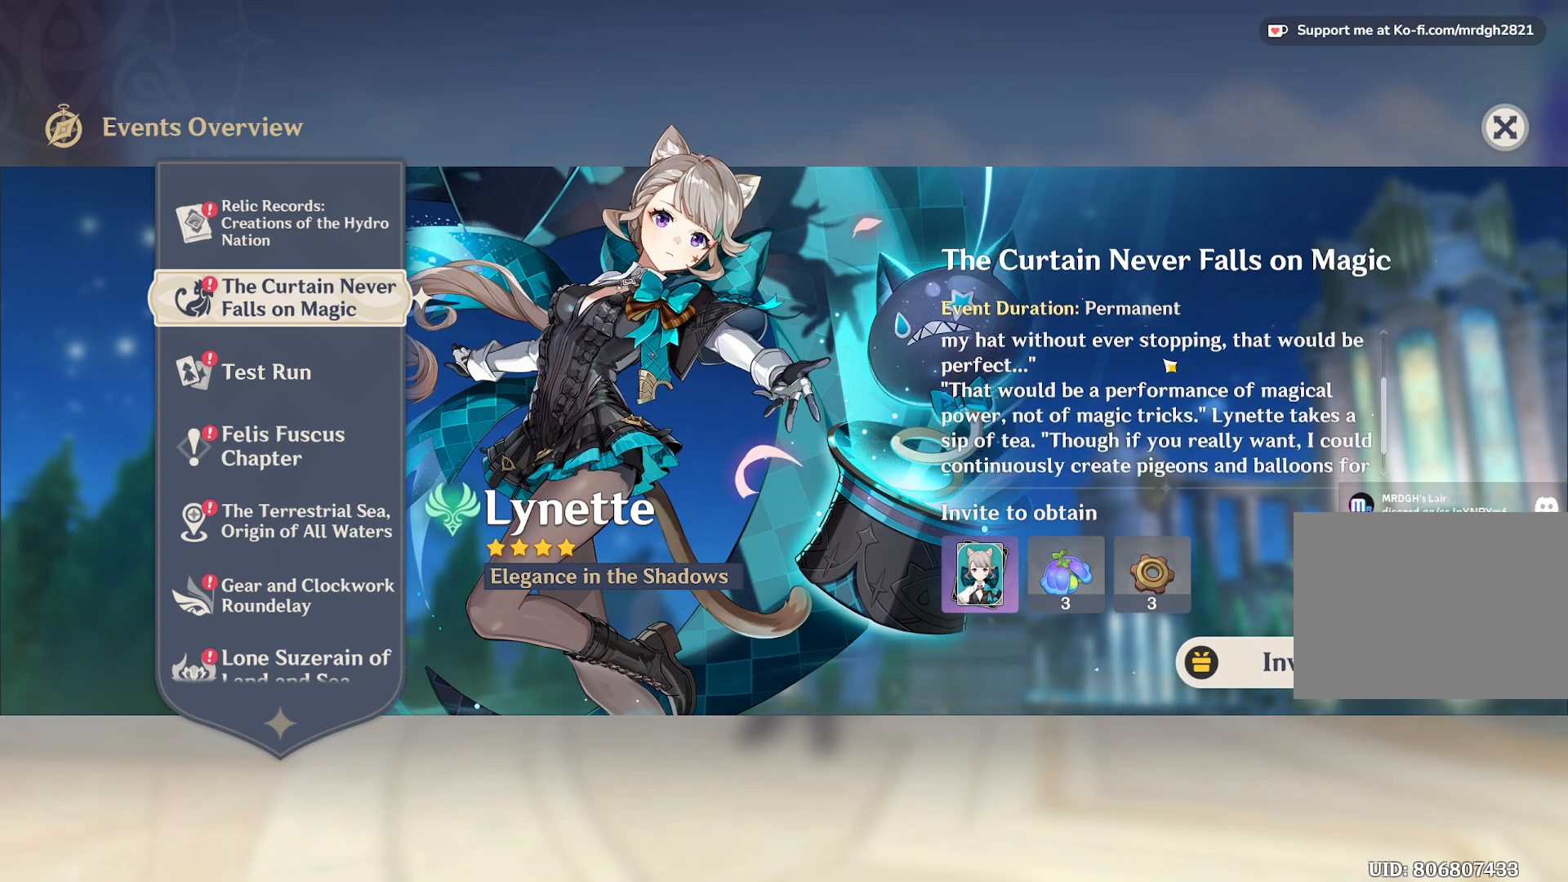
{"keys": [], "mouse": ["left"], "events": []}
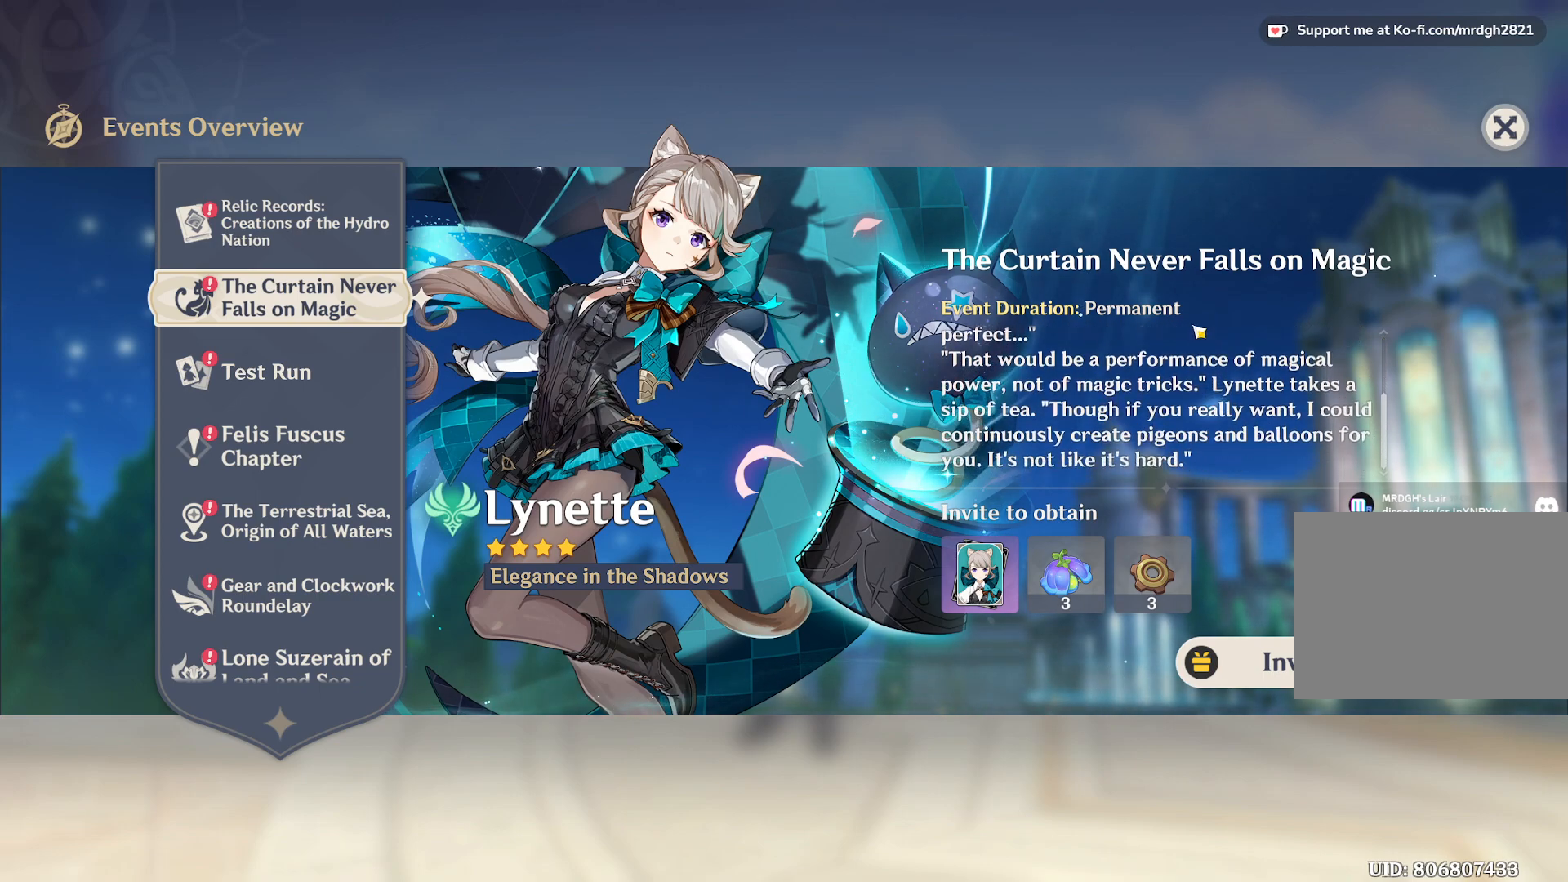
{"keys": [], "mouse": ["left"], "events": []}
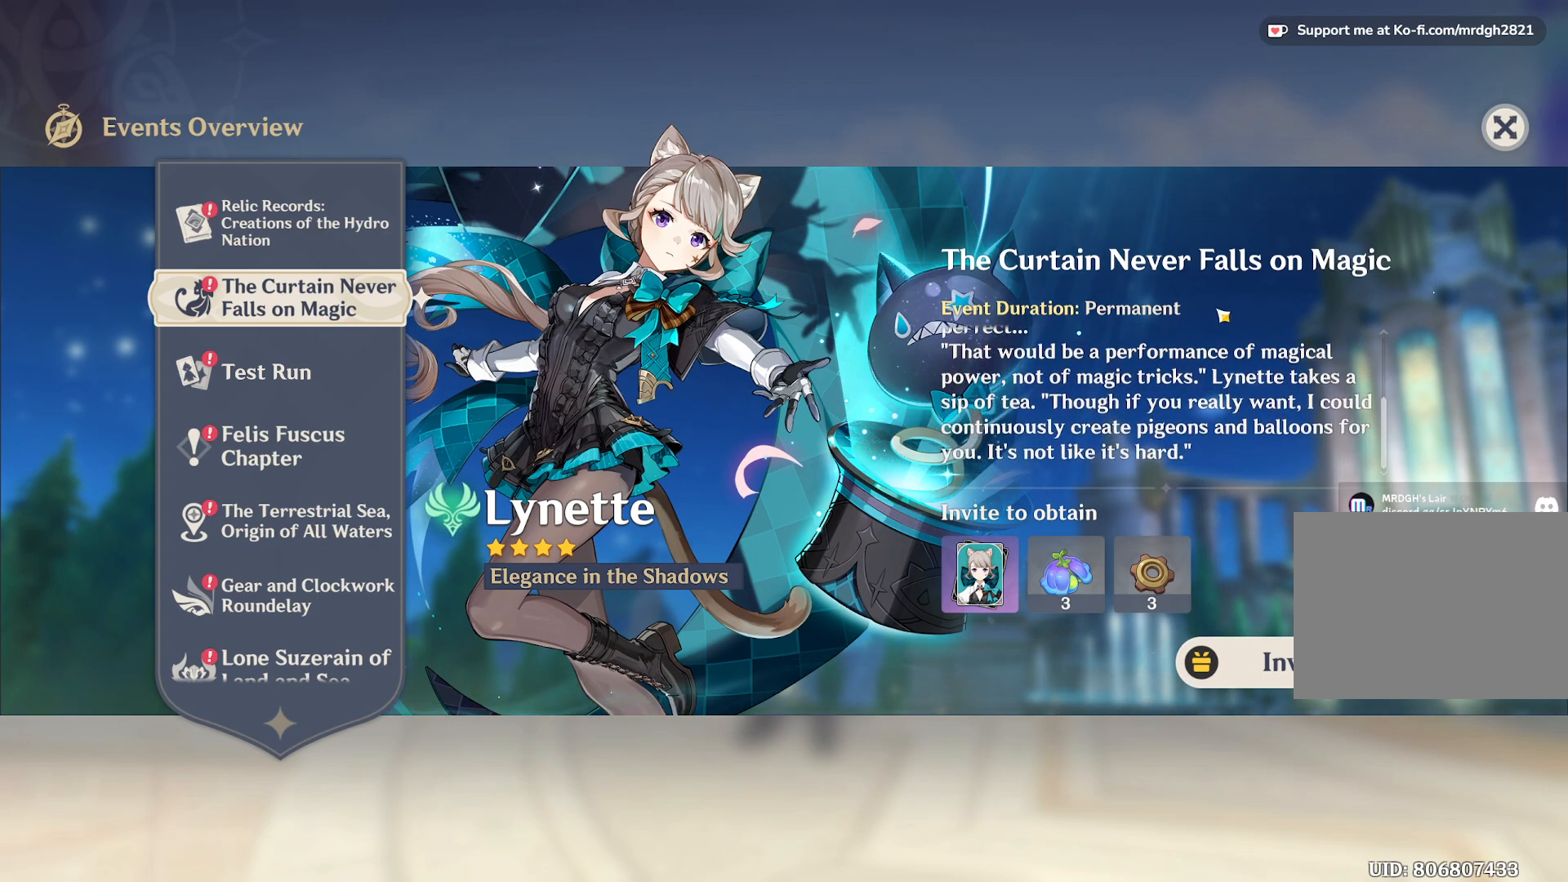
{"keys": [], "mouse": ["left"], "events": []}
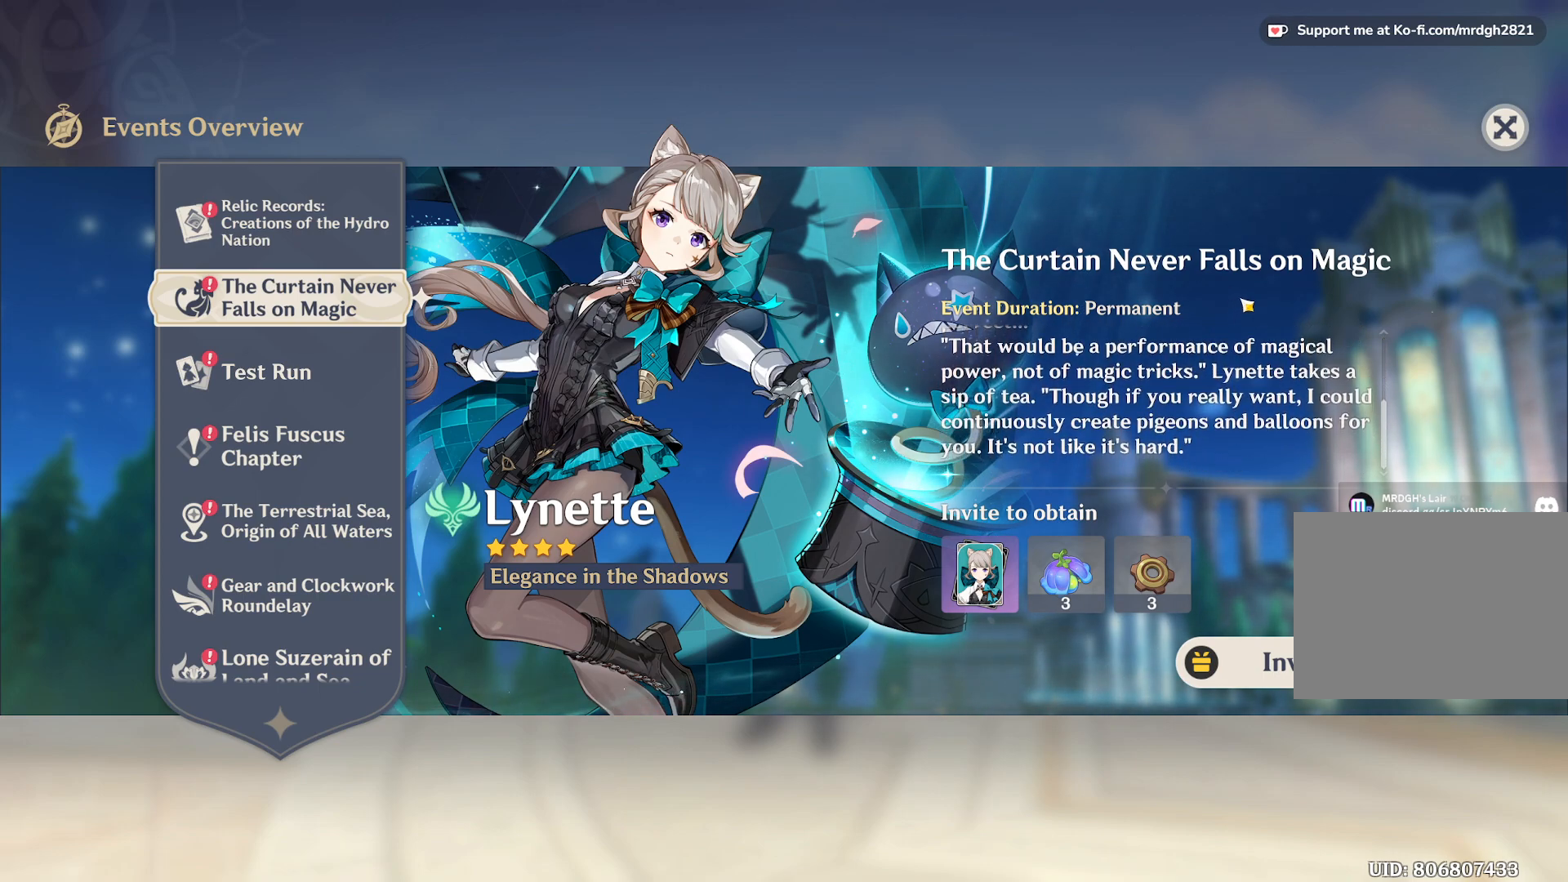
{"keys": [], "mouse": [], "events": [[100, "mouse_left", "up"]]}
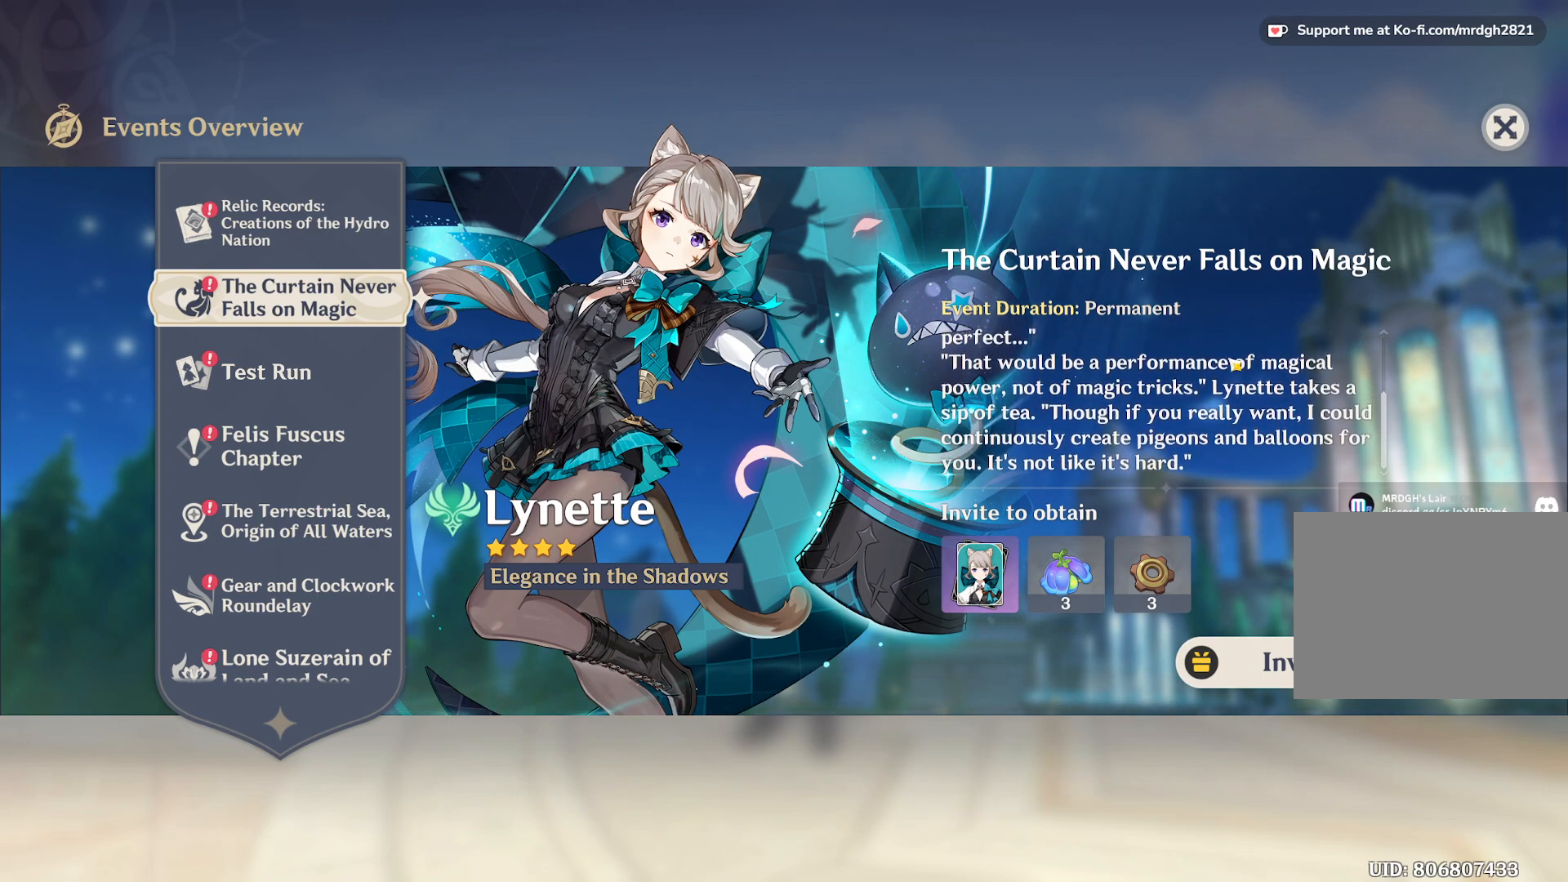
{"keys": [], "mouse": [], "events": []}
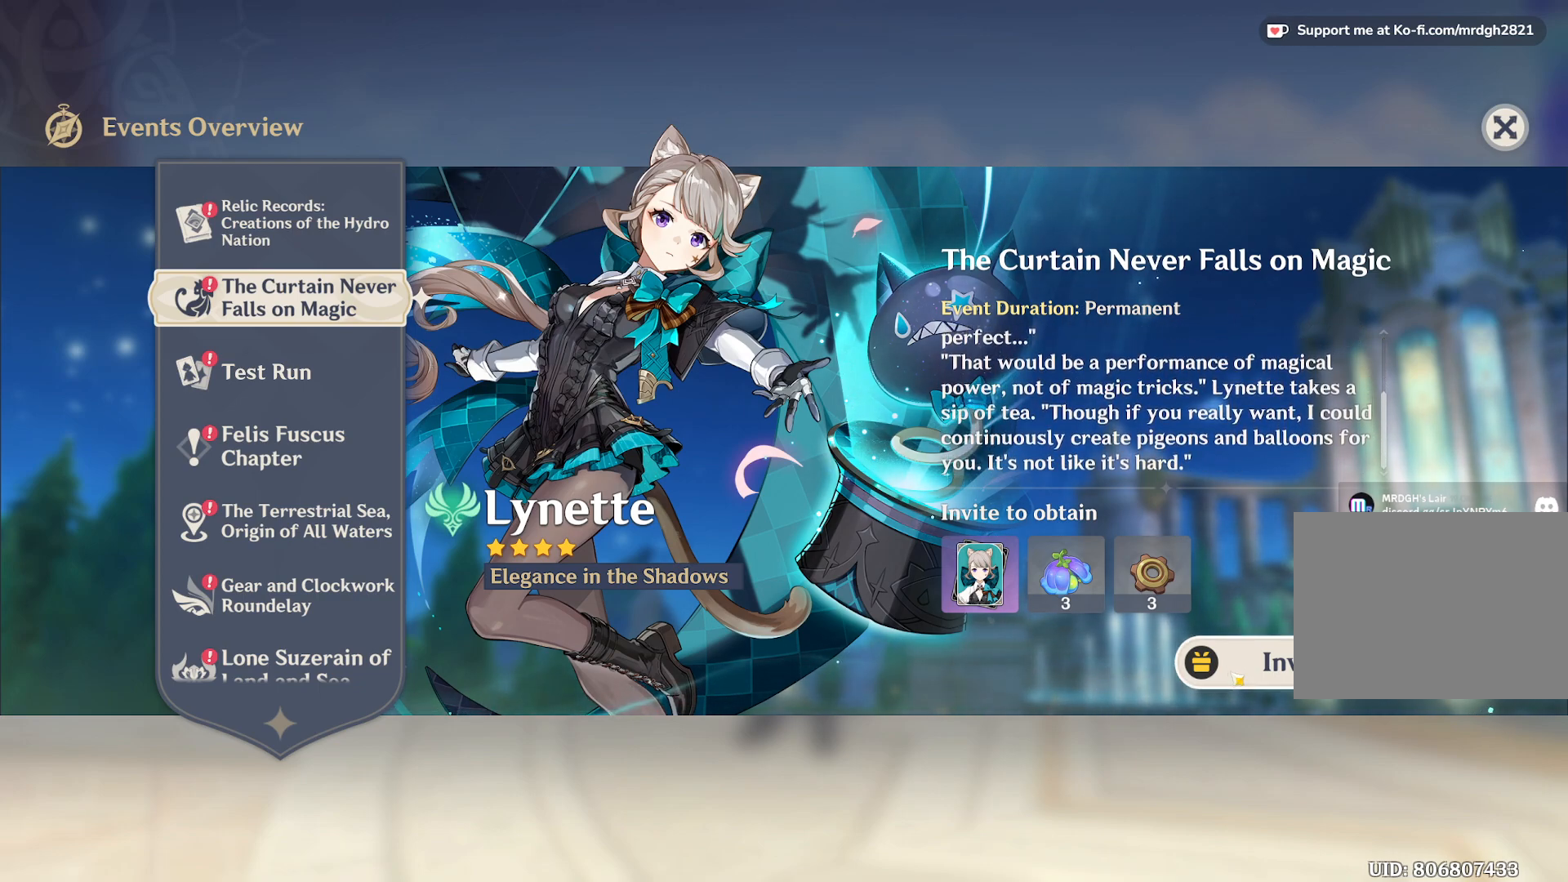
{"keys": [], "mouse": [], "events": [[283, "mouse_left", "down"], [417, "mouse_left", "up"]]}
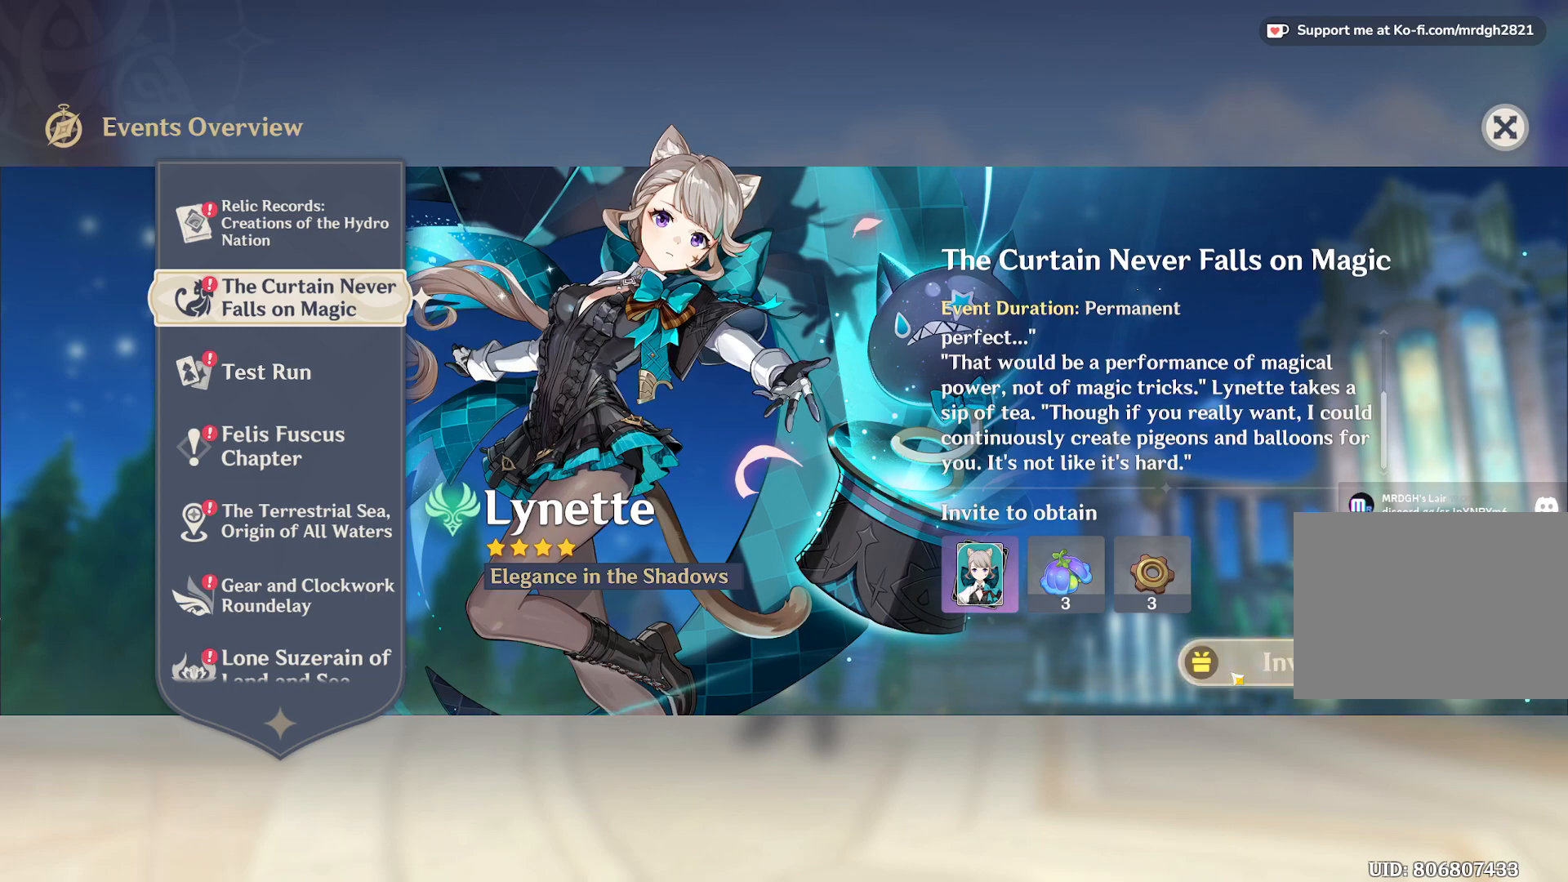
{"keys": [], "mouse": [], "events": []}
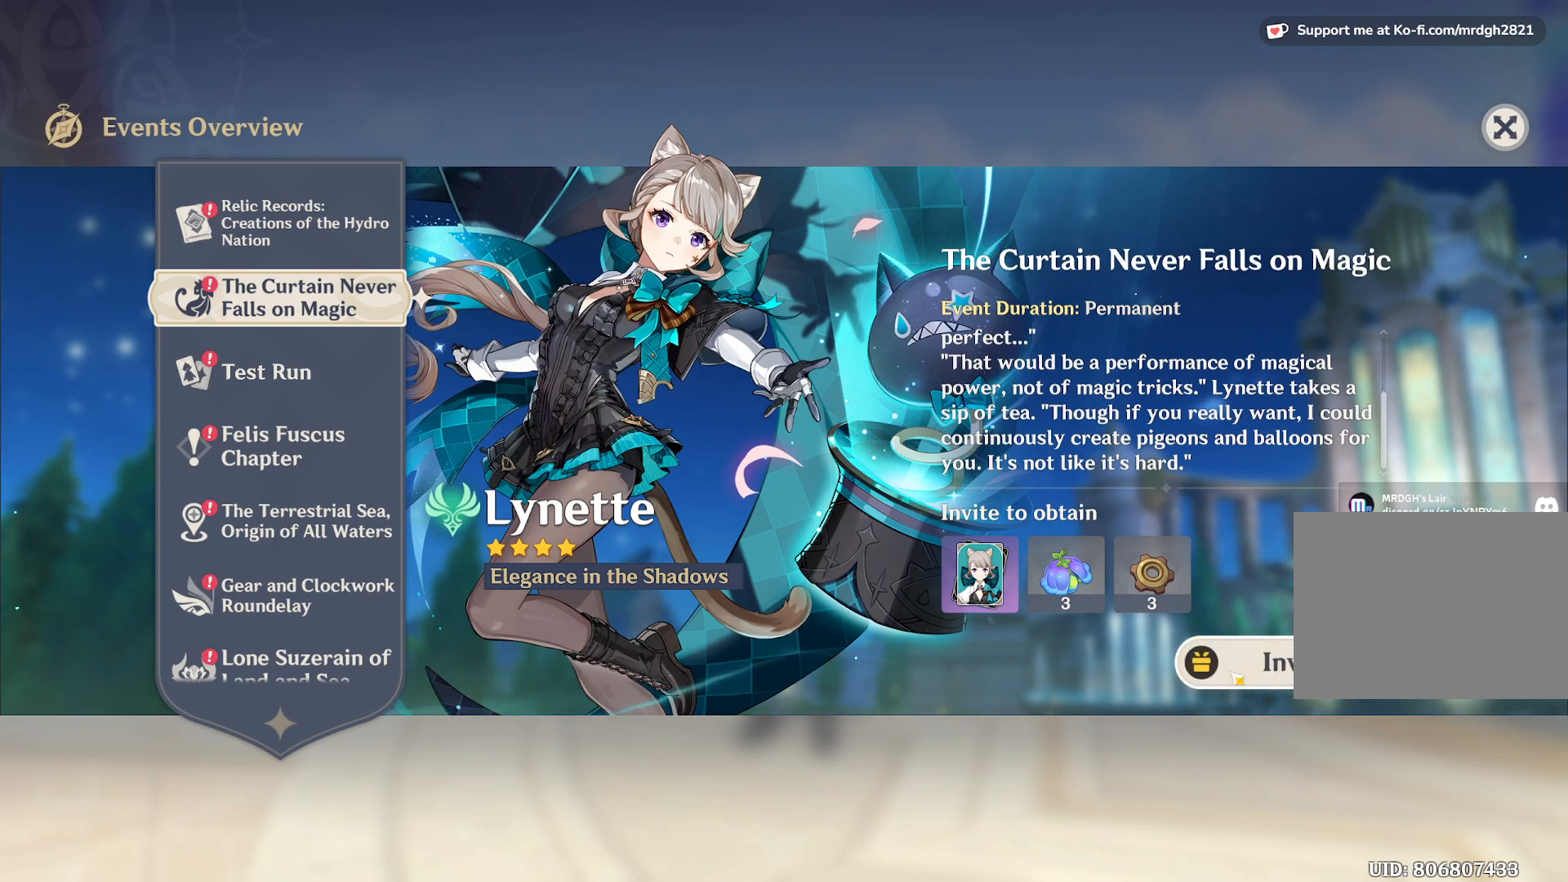
{"keys": [], "mouse": [], "events": []}
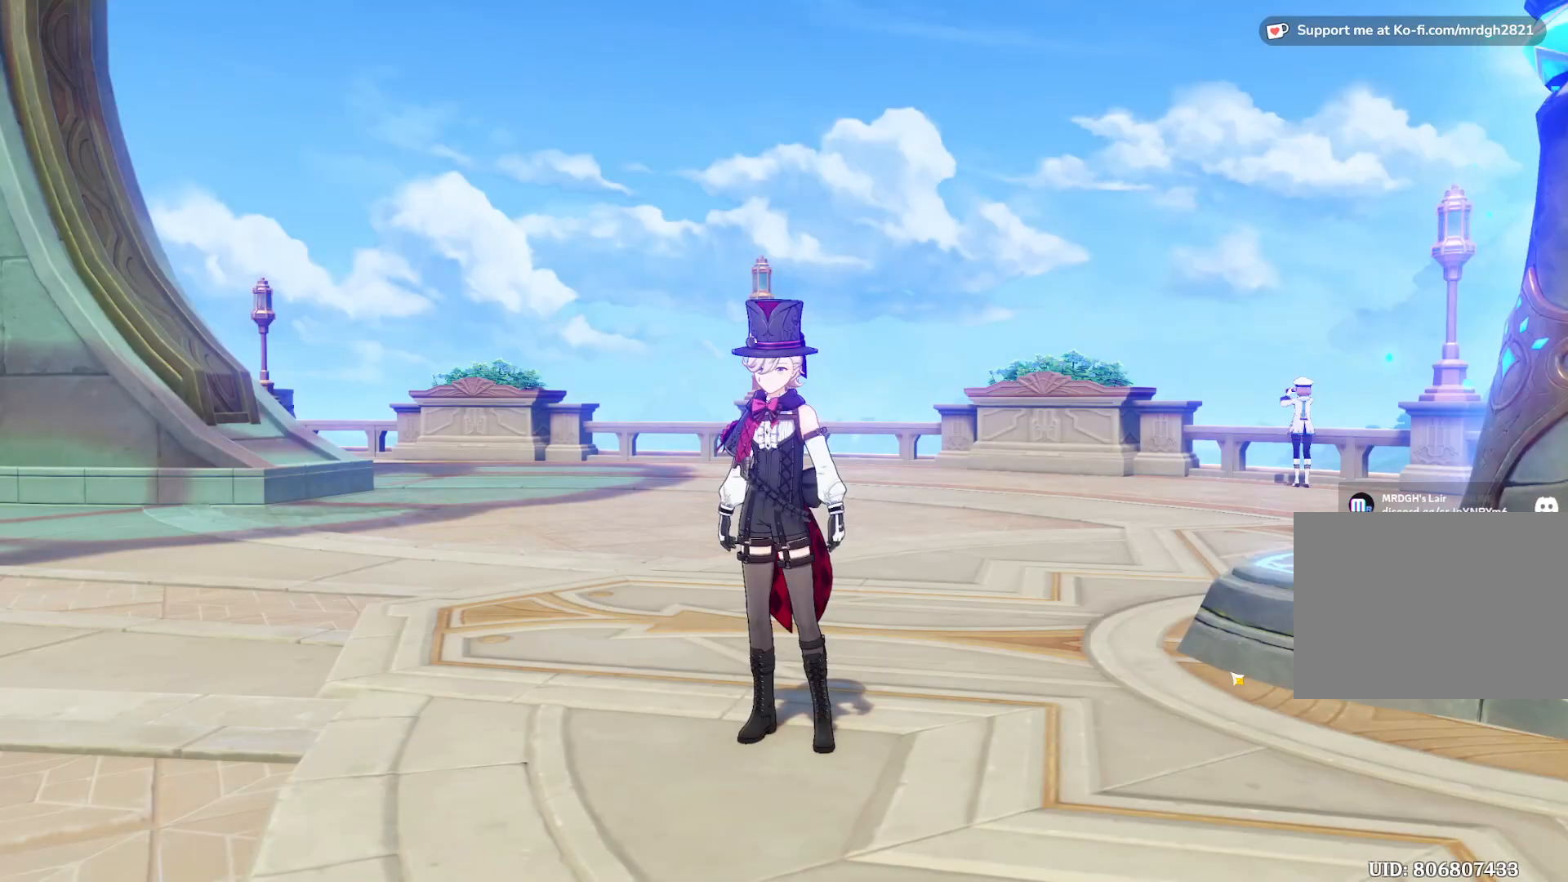
{"keys": [], "mouse": [], "events": []}
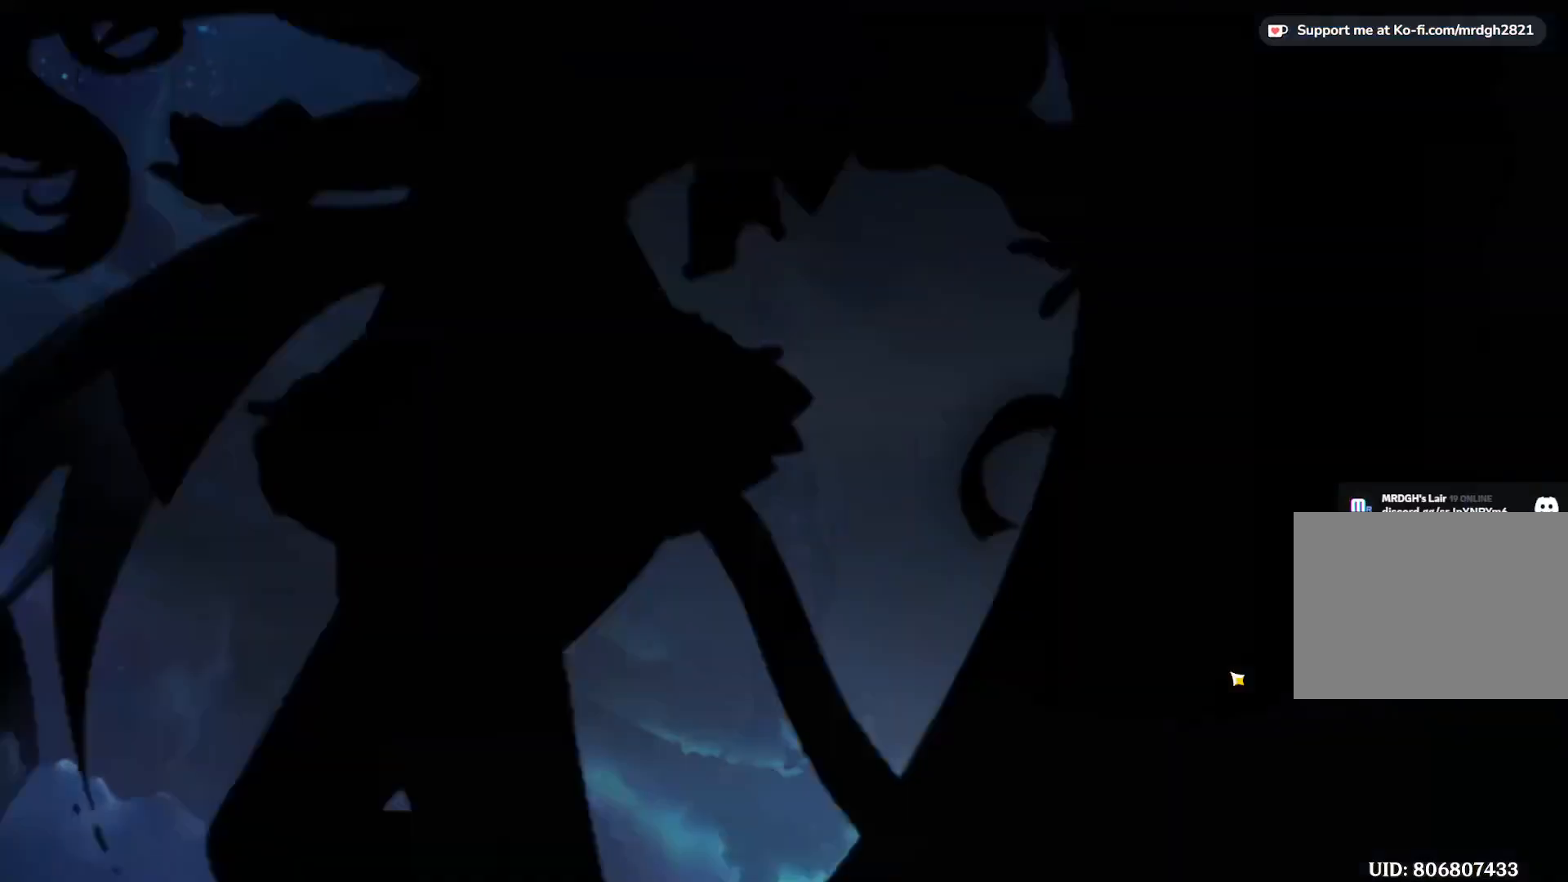
{"keys": [], "mouse": [], "events": []}
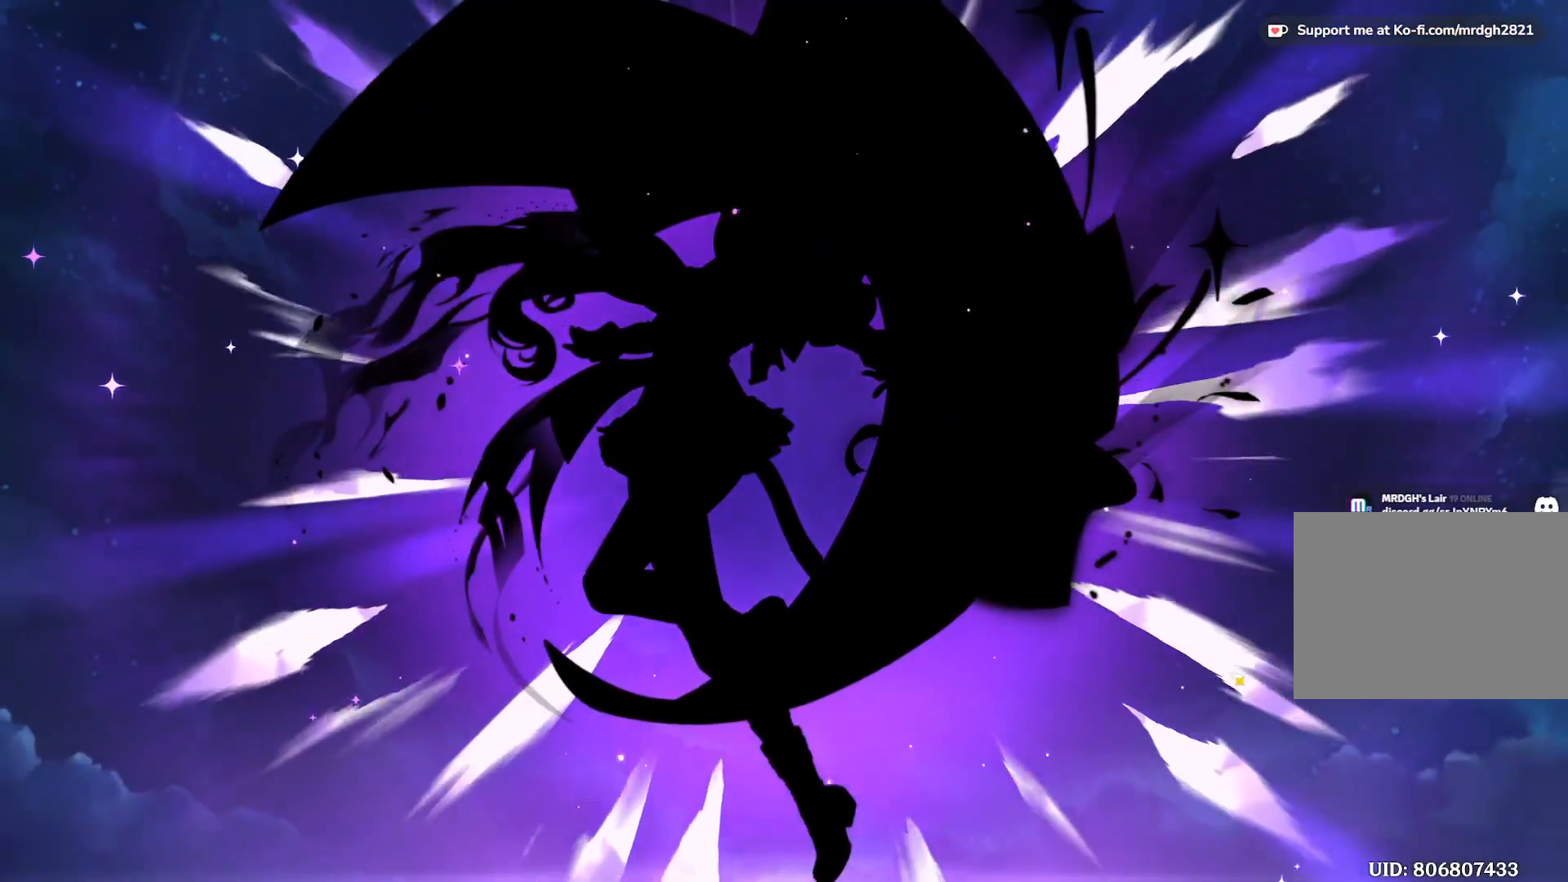
{"keys": [], "mouse": [], "events": []}
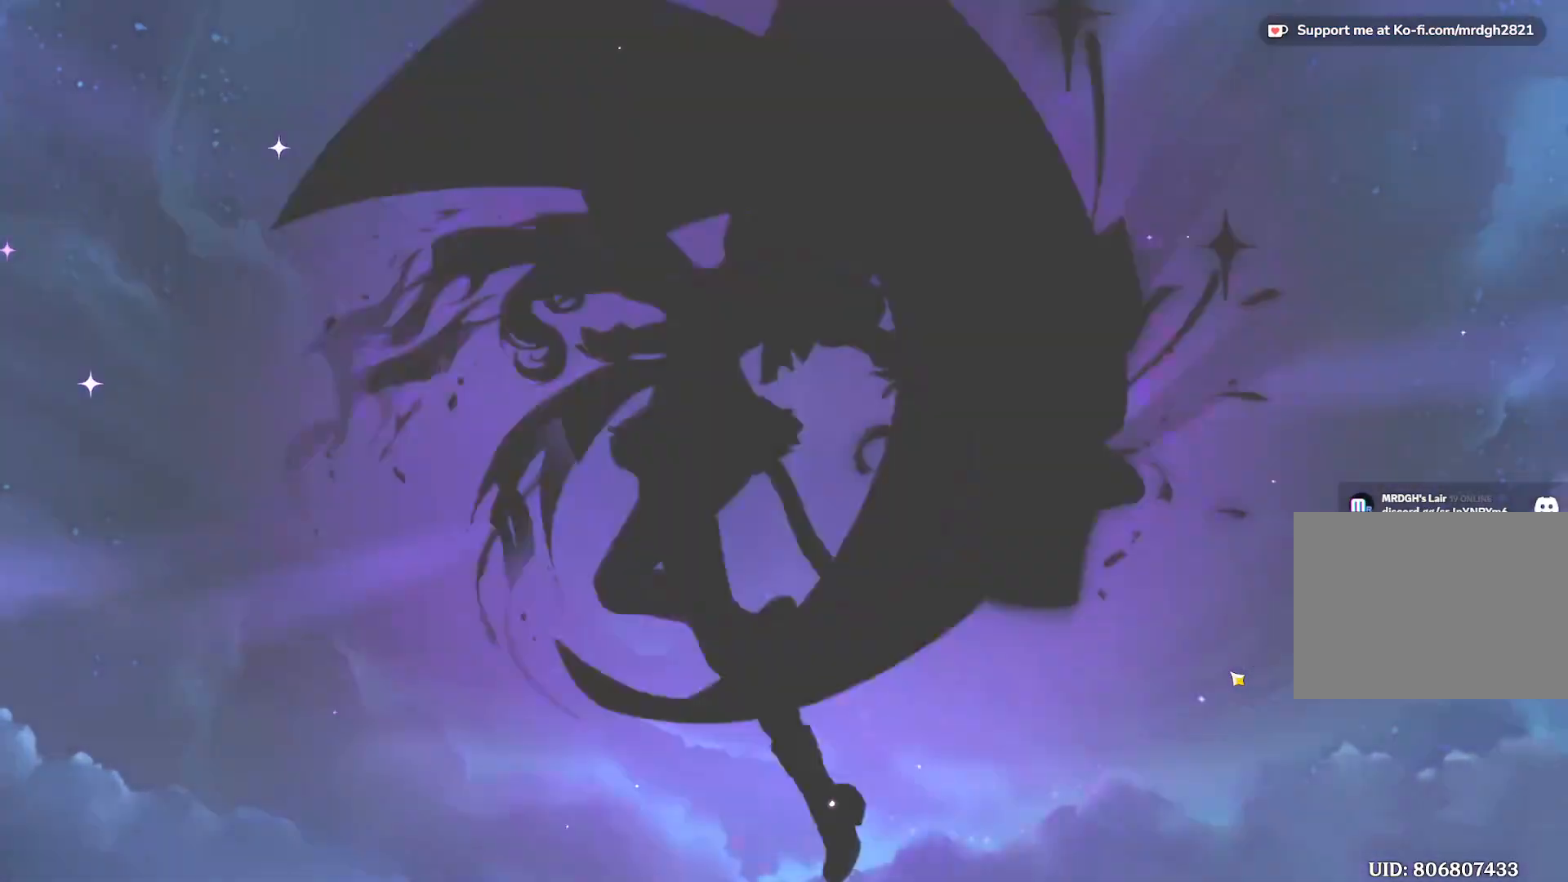
{"keys": [], "mouse": [], "events": []}
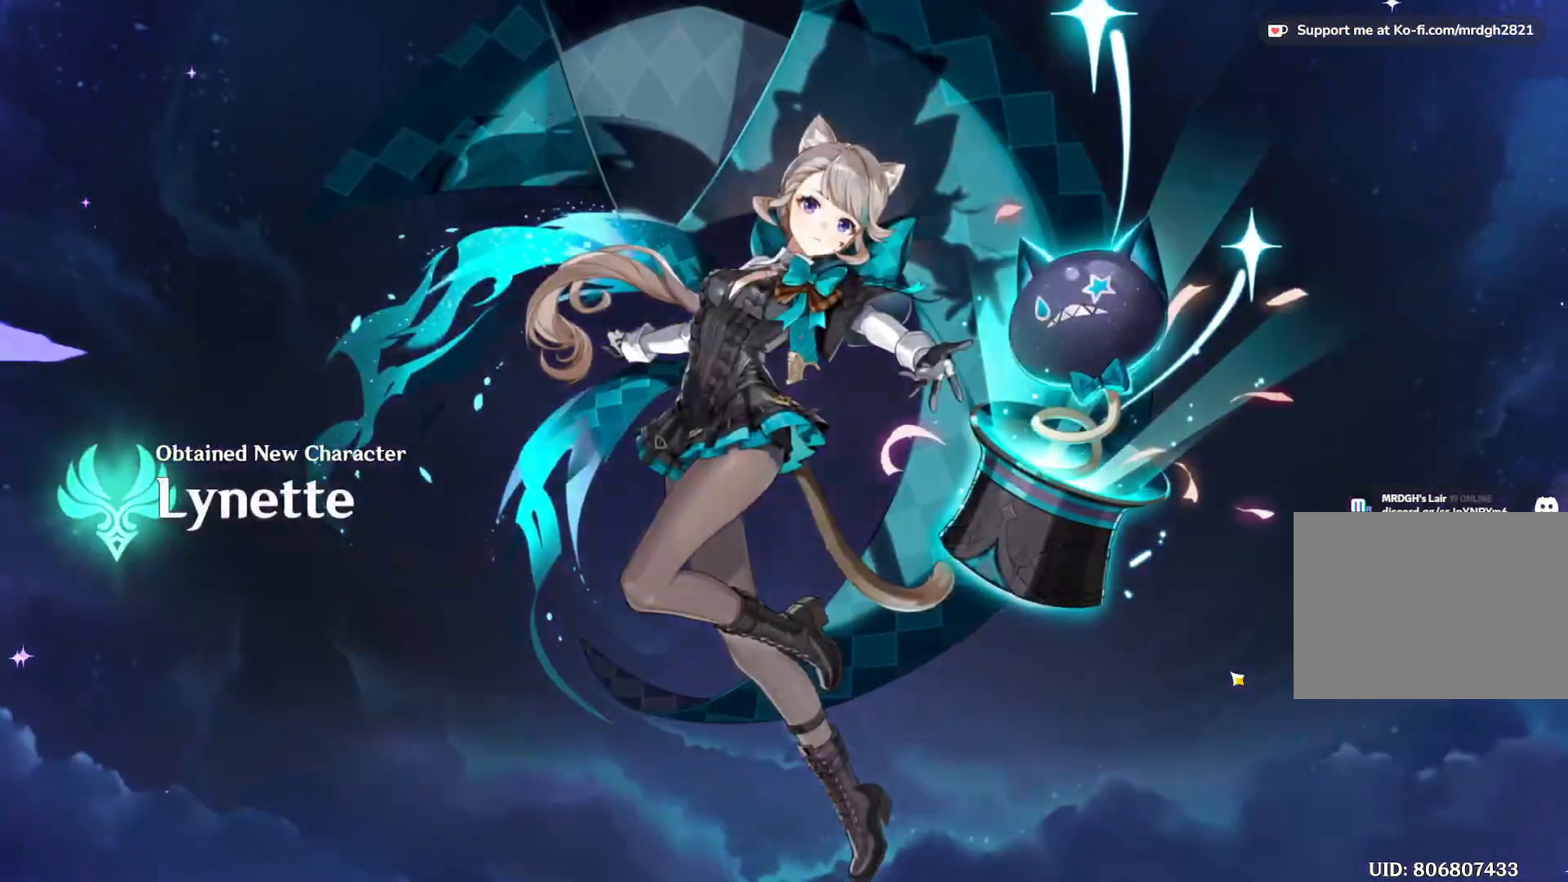
{"keys": [], "mouse": [], "events": []}
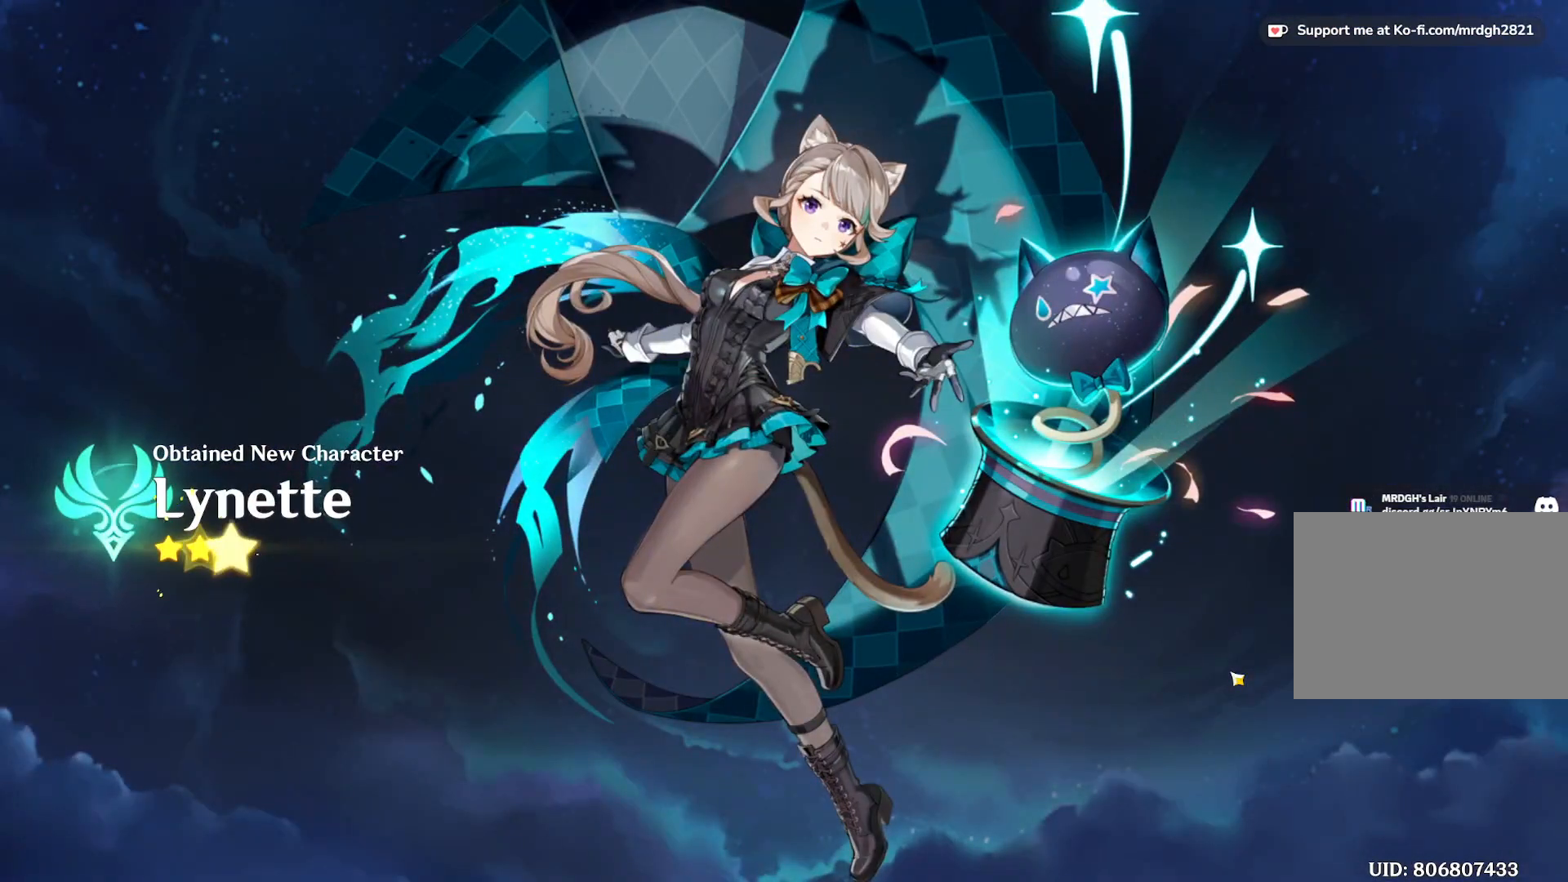
{"keys": [], "mouse": [], "events": []}
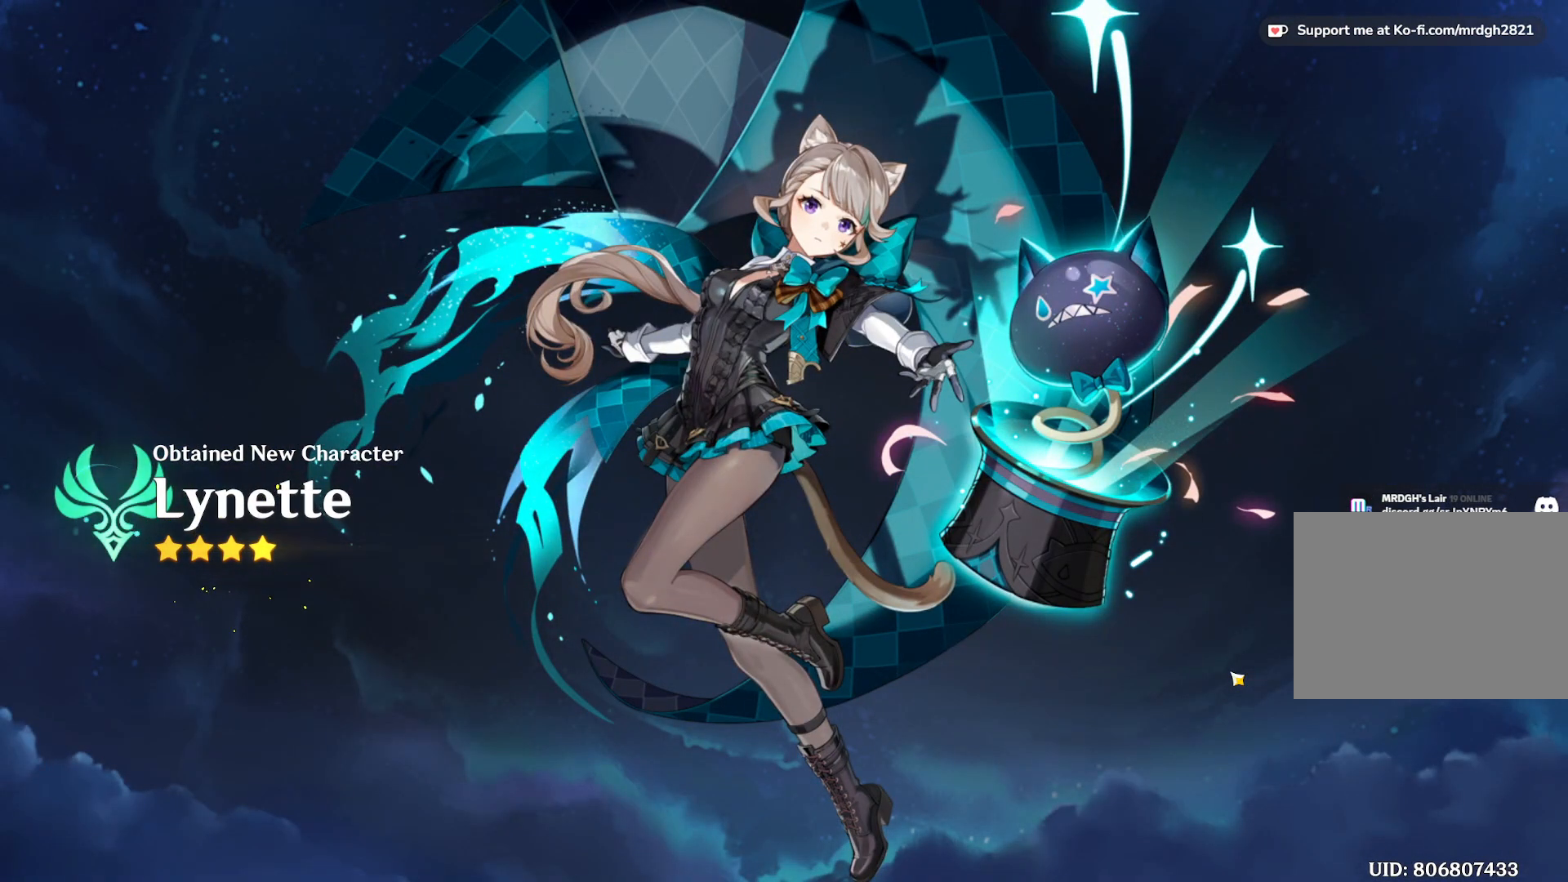
{"keys": [], "mouse": [], "events": [[400, "mouse_left", "down"], [467, "mouse_left", "up"]]}
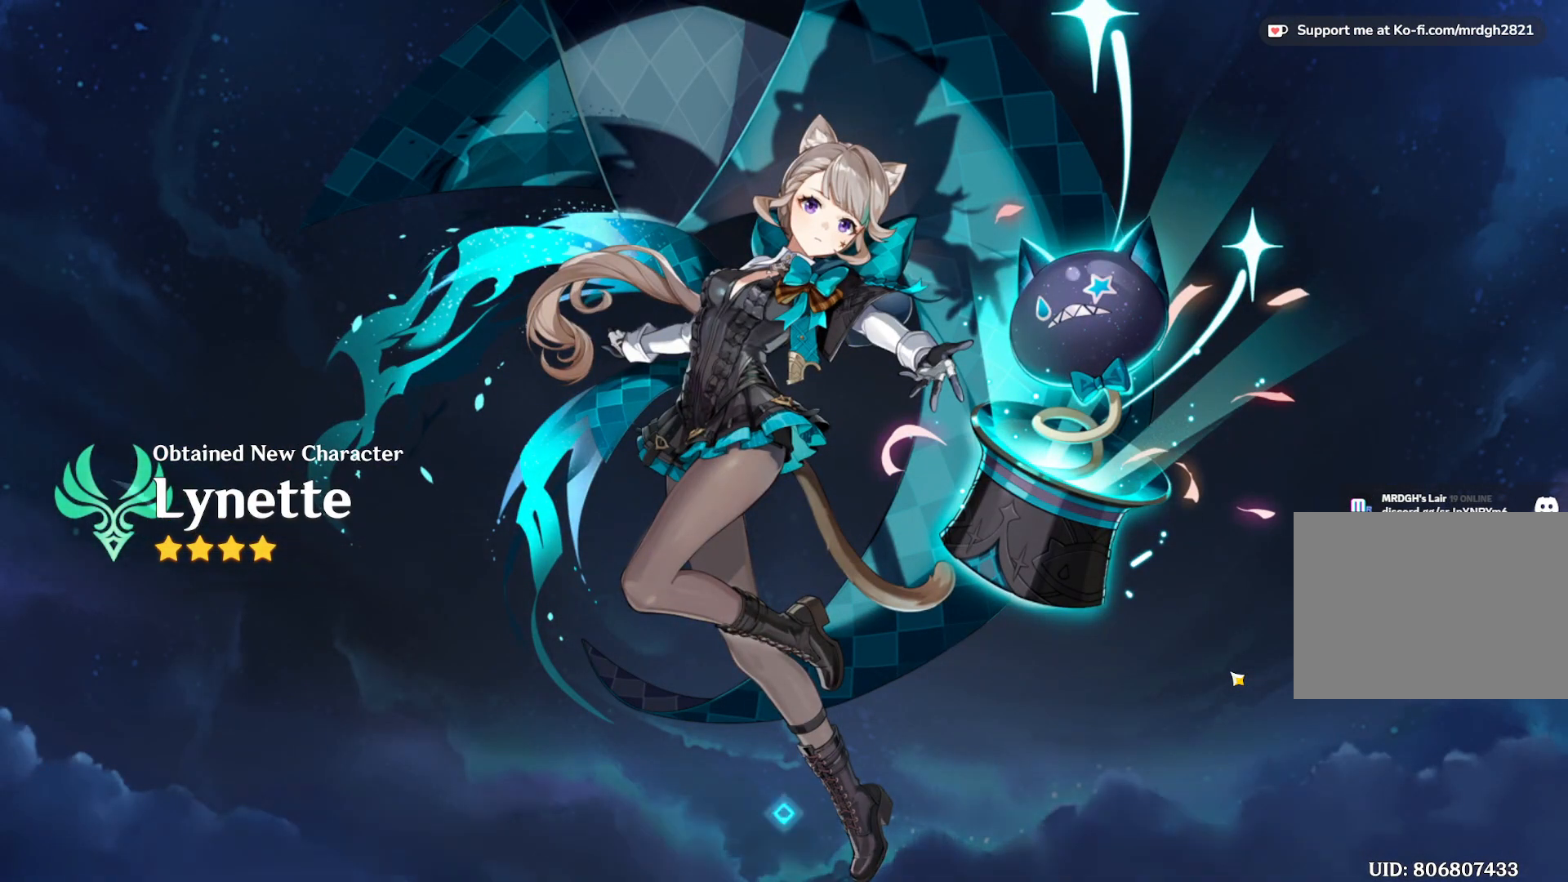
{"keys": [], "mouse": [], "events": []}
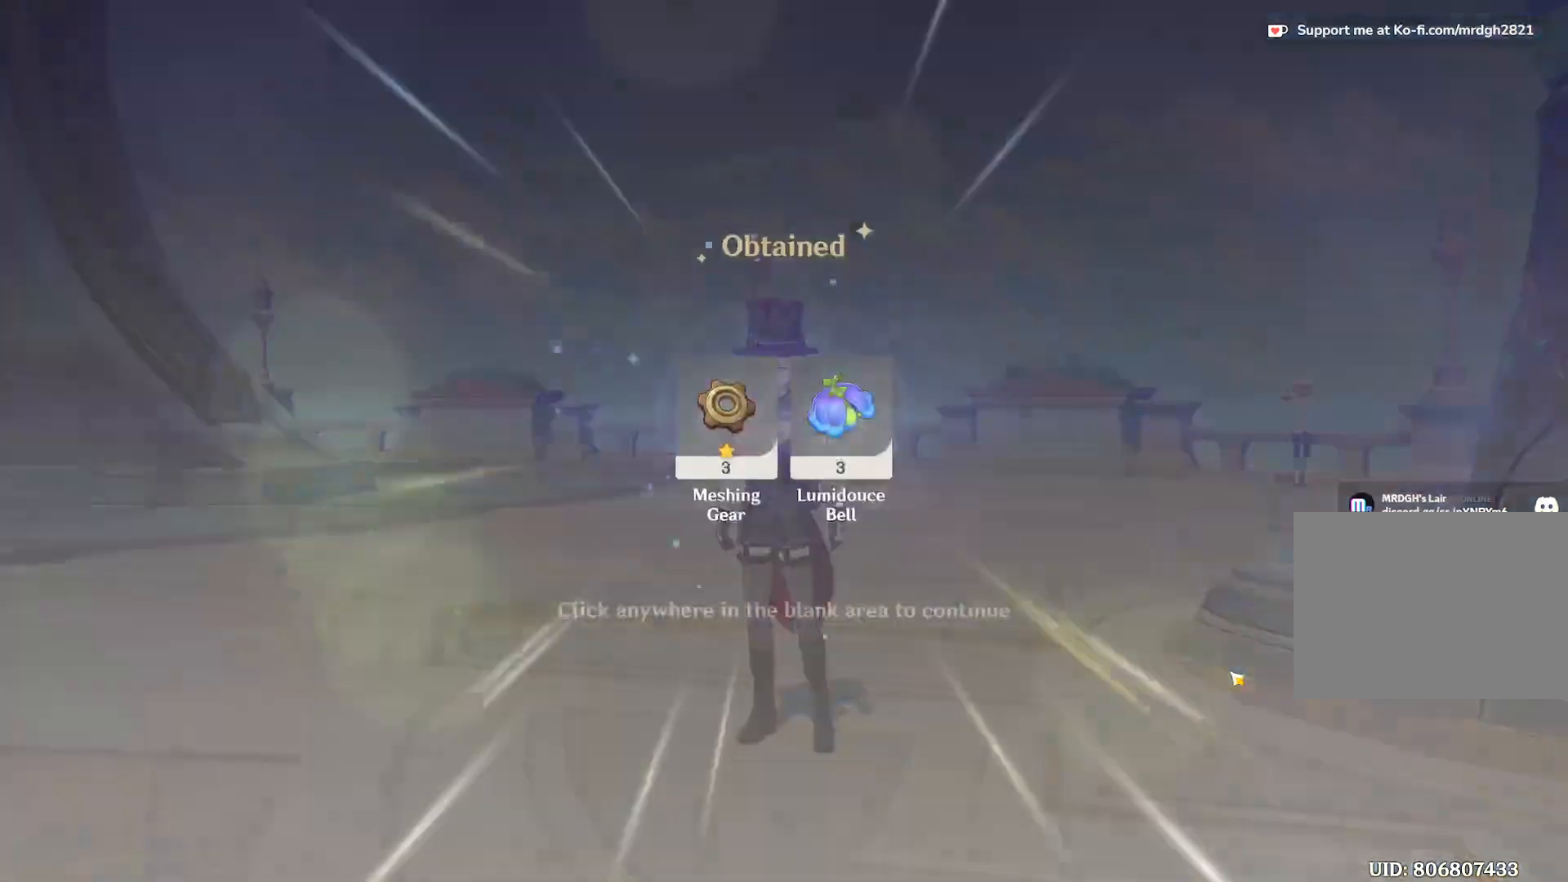
{"keys": [], "mouse": [], "events": []}